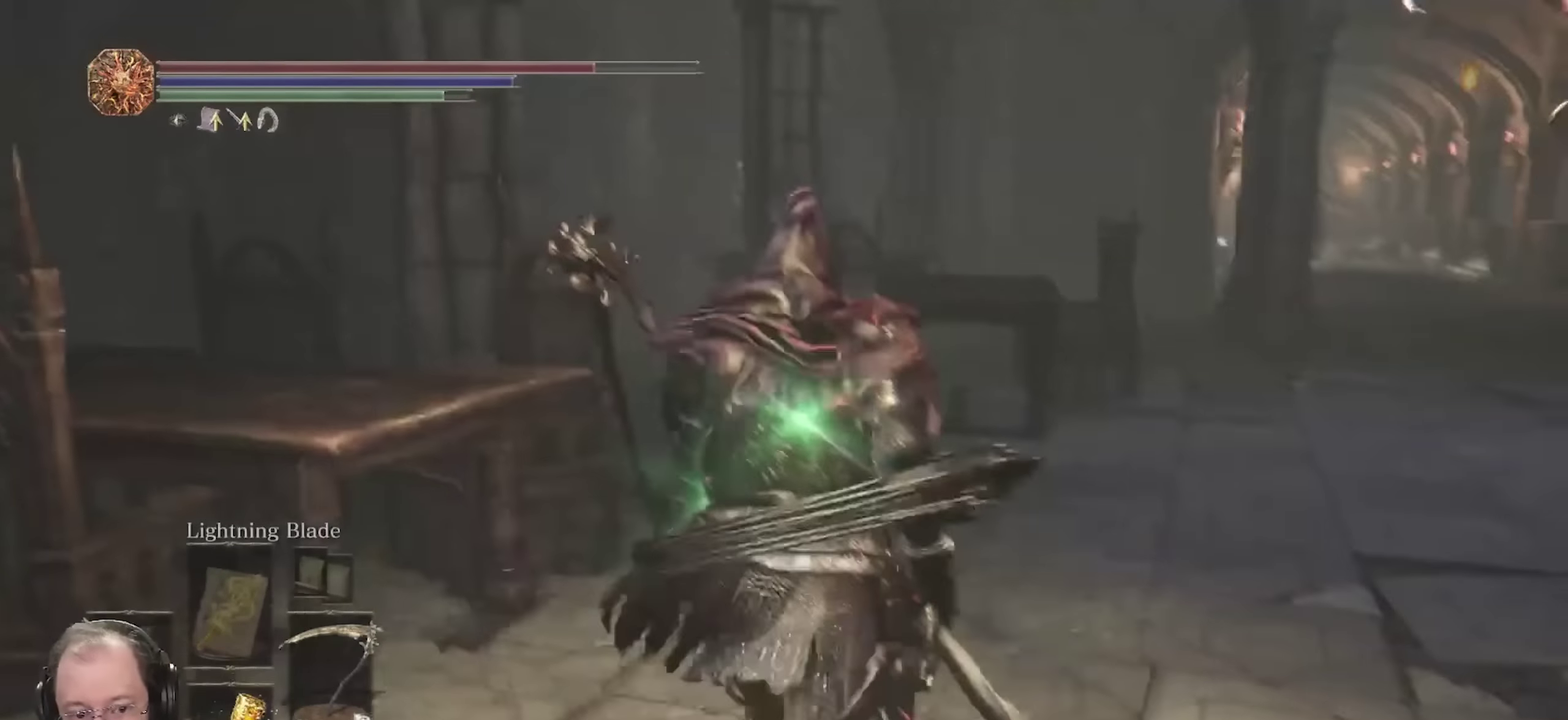
Gameplay with a controller (Xbox layout); each line is a JSON object with the inputs held at the frame after it (dt_ms = milliseconds from this image to that frame). "events" lists button and stick changes between this image and that frame as [ms after this image, input, new state], when the widget could be followed in between.
{"dt_ms": 350, "buttons": ["B"], "left_stick": "up", "right_stick": "center", "events": [[117, "right_stick", "center"]]}
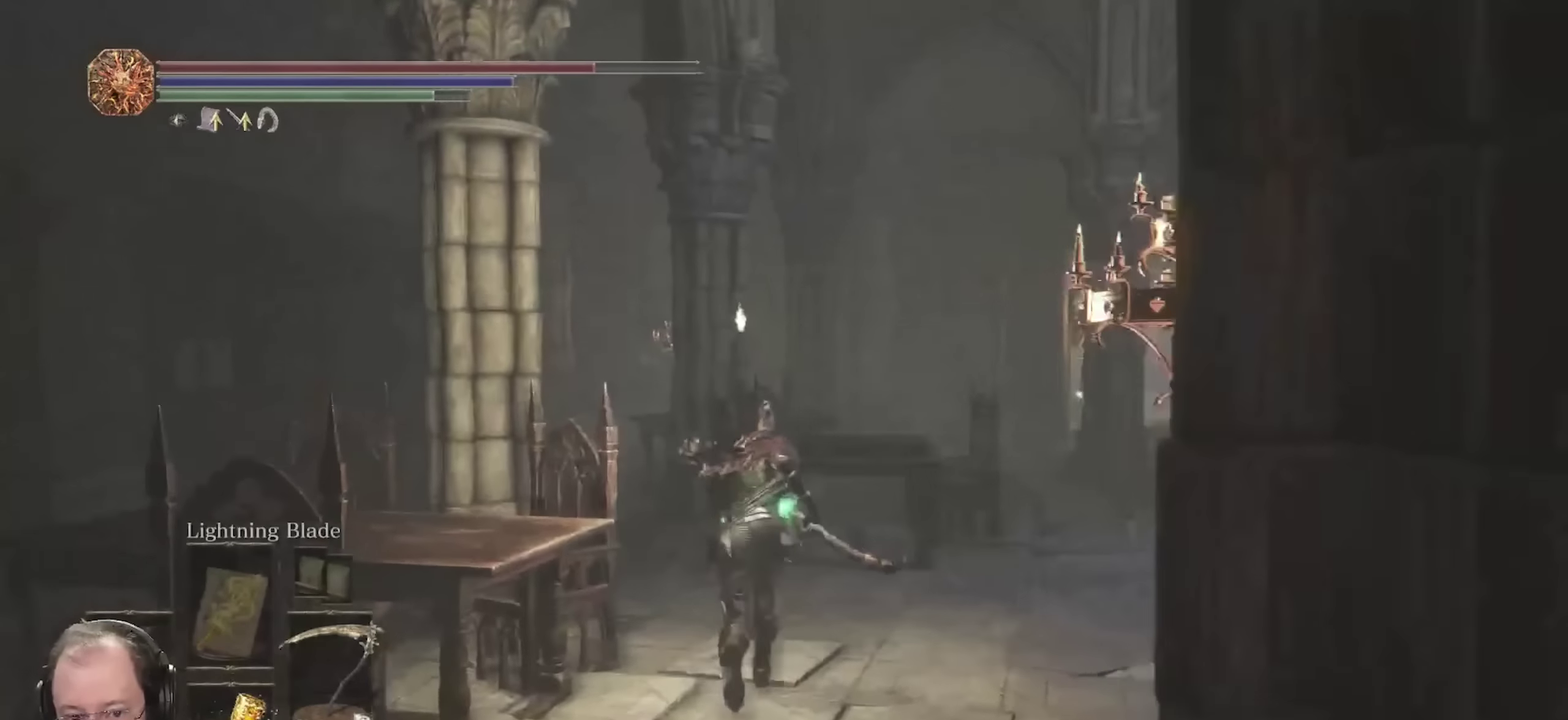
{"dt_ms": 700, "buttons": ["B"], "left_stick": "up", "right_stick": "left", "events": [[33, "left_stick", "up-right"], [33, "right_stick", "right"], [217, "right_stick", "center"], [633, "left_stick", "up"], [700, "right_stick", "left"]]}
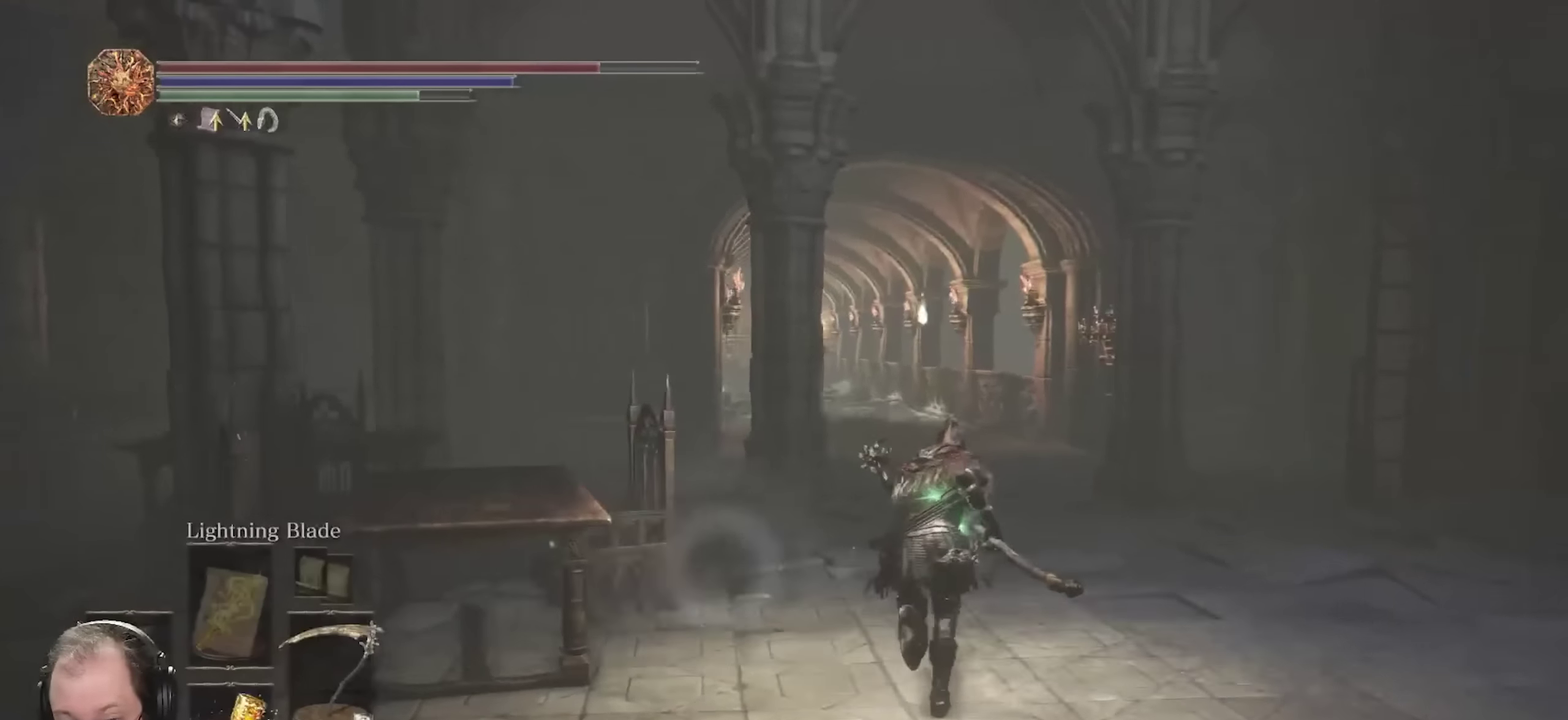
{"dt_ms": 450, "buttons": ["B"], "left_stick": "up-right", "right_stick": "left", "events": [[350, "left_stick", "up-right"], [400, "left_stick", "up"], [450, "left_stick", "up-right"]]}
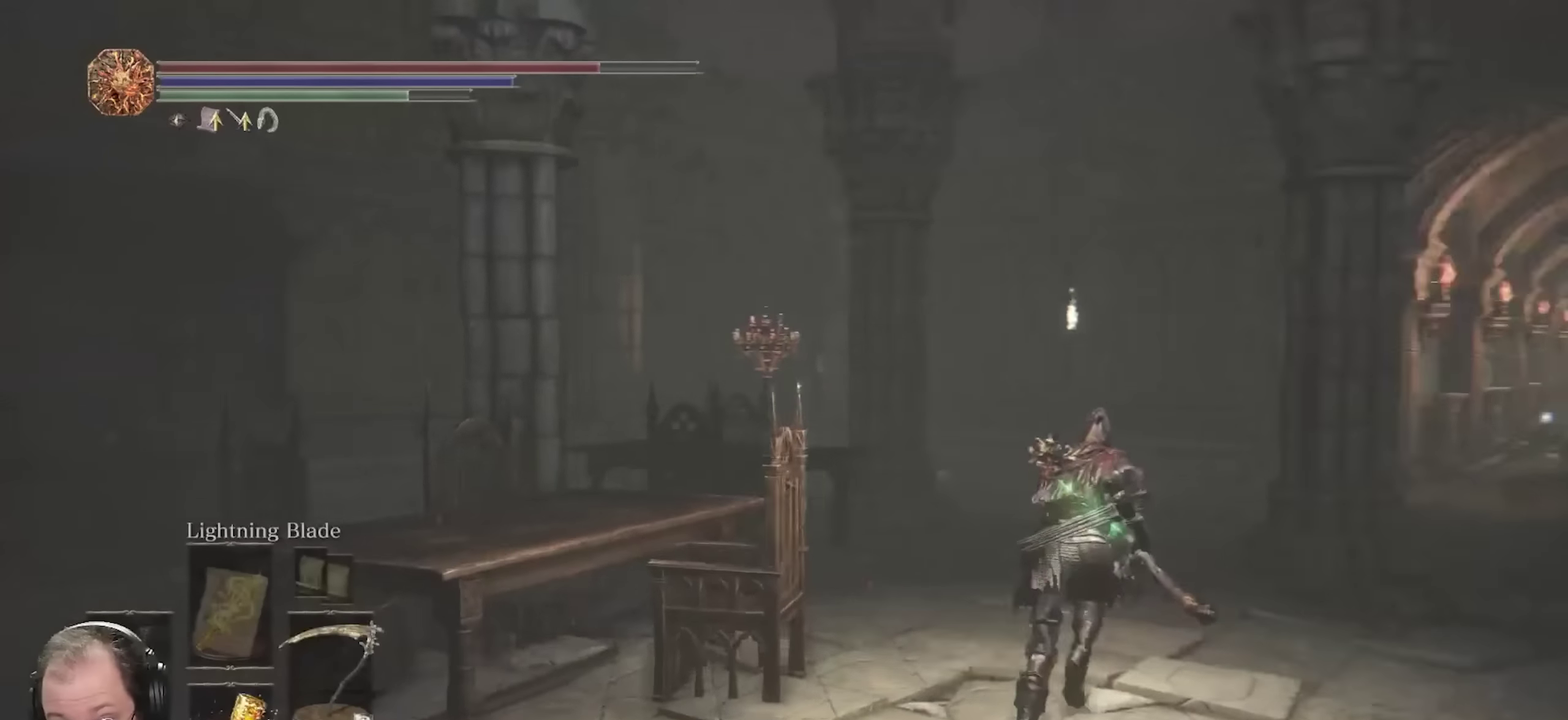
{"dt_ms": 350, "buttons": ["B"], "left_stick": "up-right", "right_stick": "right", "events": [[200, "right_stick", "center"], [266, "right_stick", "right"]]}
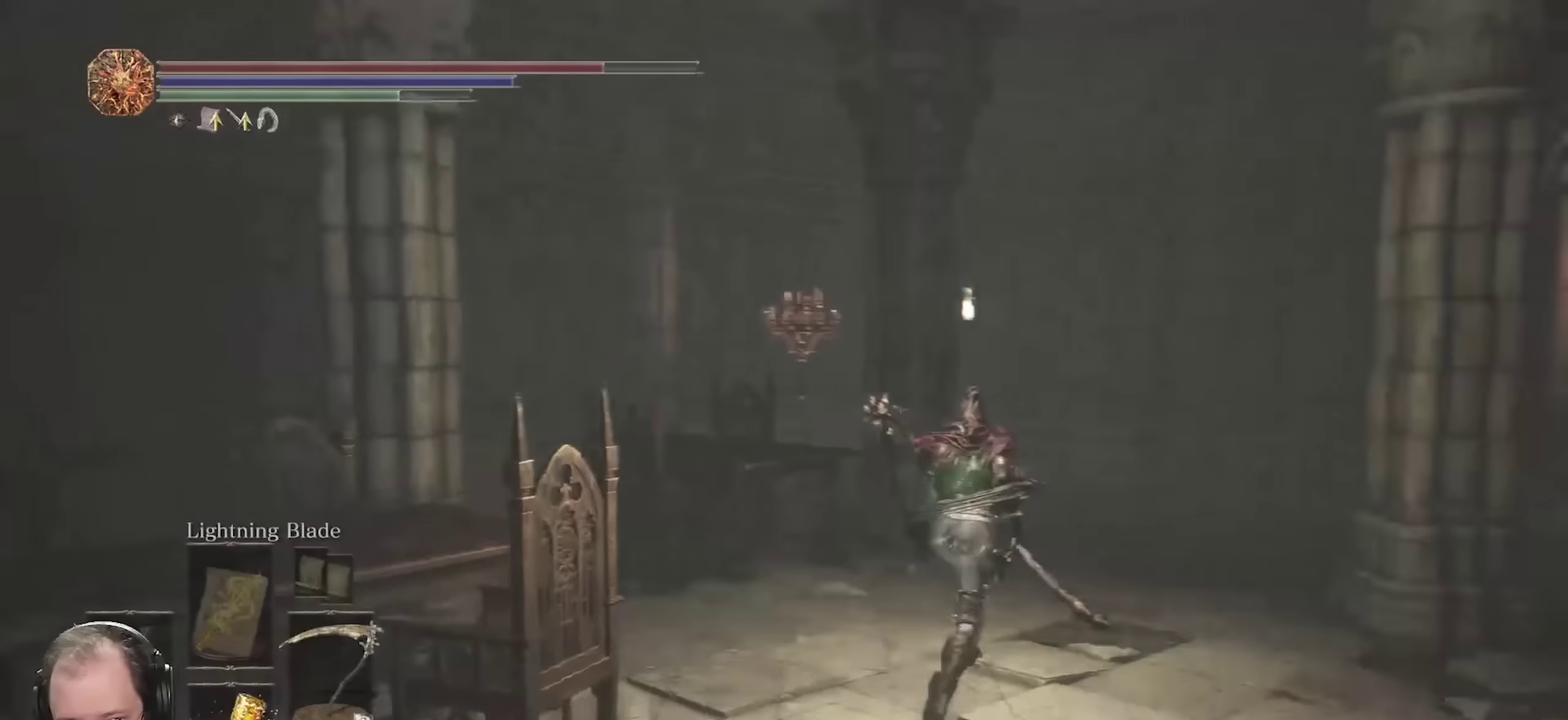
{"dt_ms": 700, "buttons": ["B"], "left_stick": "up", "right_stick": "center", "events": [[150, "right_stick", "center"], [300, "right_stick", "down-right"], [400, "left_stick", "up"], [416, "right_stick", "center"], [550, "right_stick", "right"], [666, "right_stick", "center"]]}
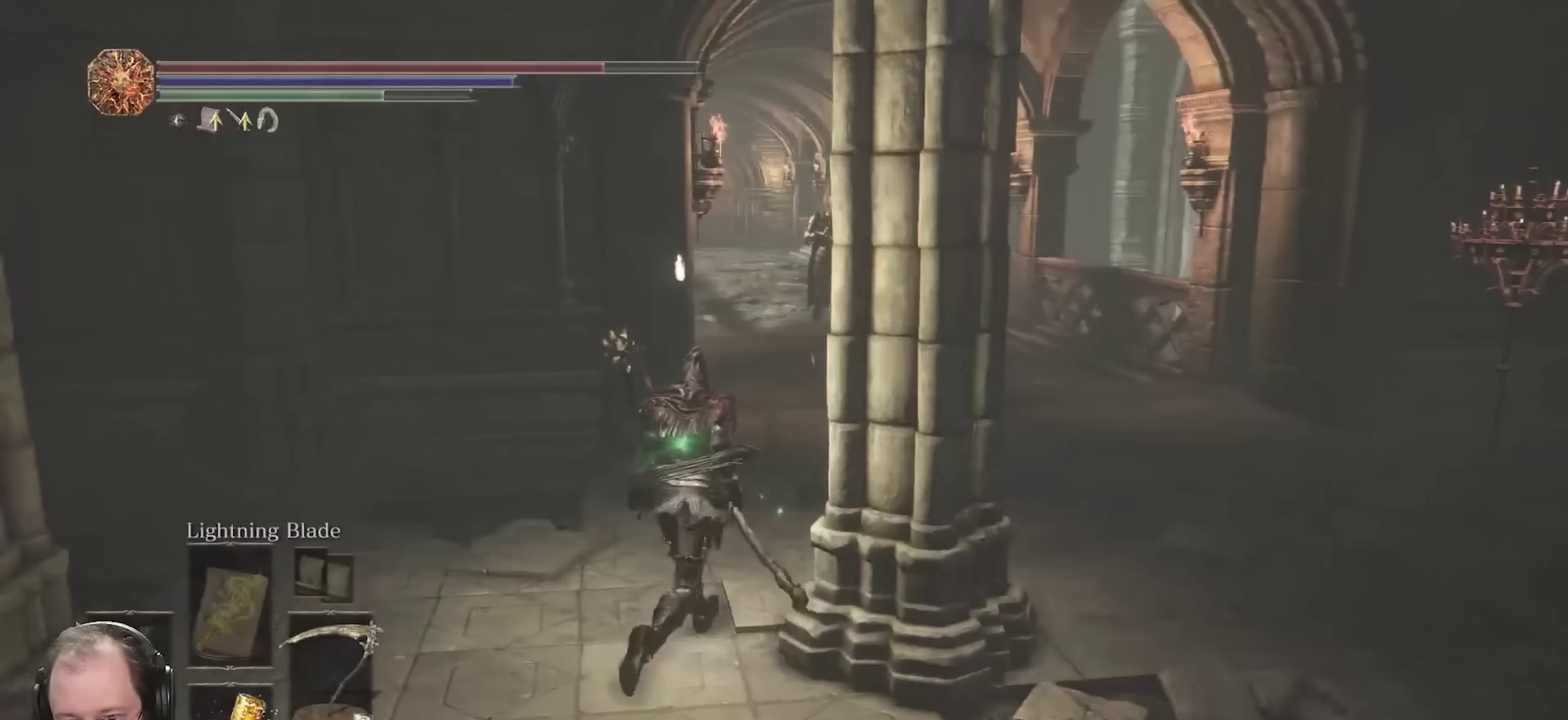
{"dt_ms": 700, "buttons": ["R3"], "left_stick": "up", "right_stick": "center"}
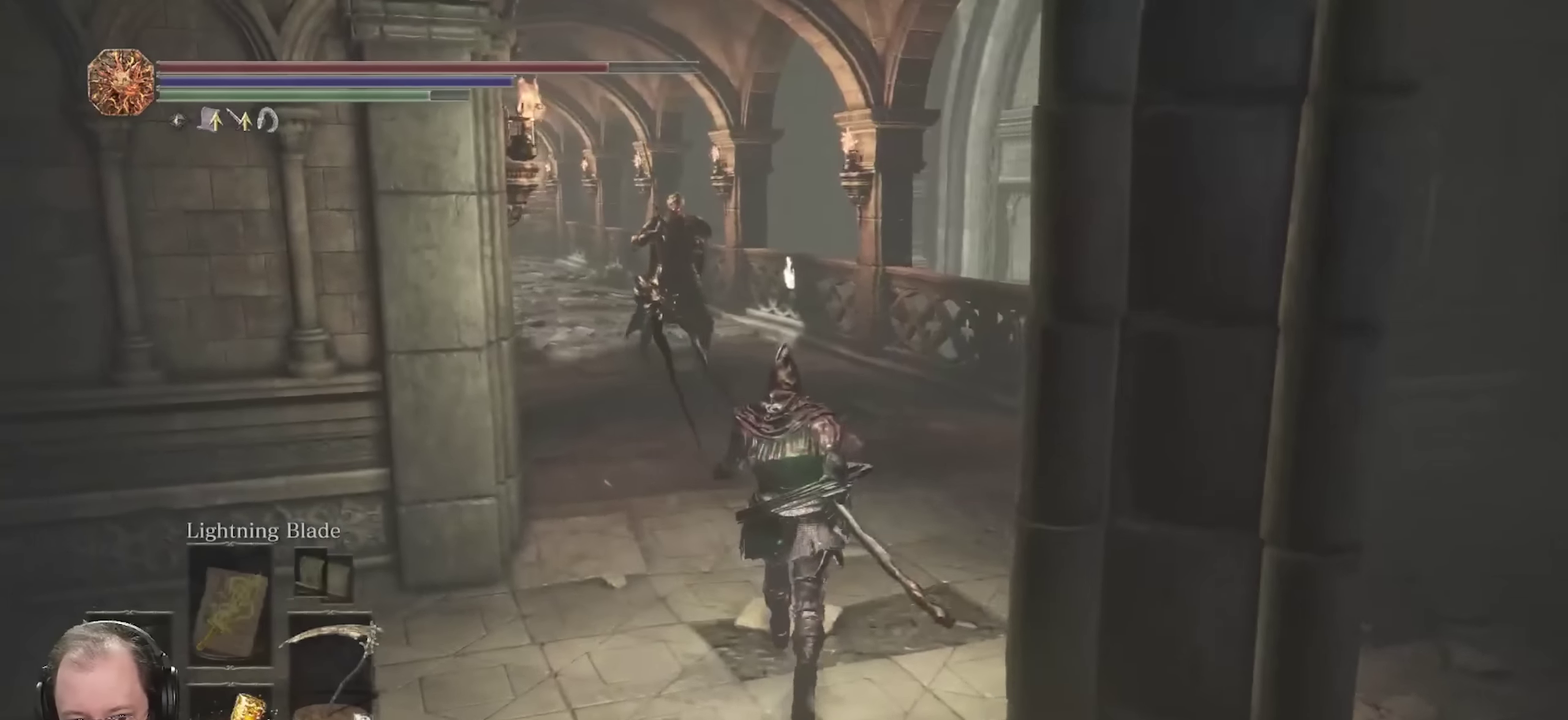
{"dt_ms": 250, "buttons": [], "left_stick": "up", "right_stick": "center"}
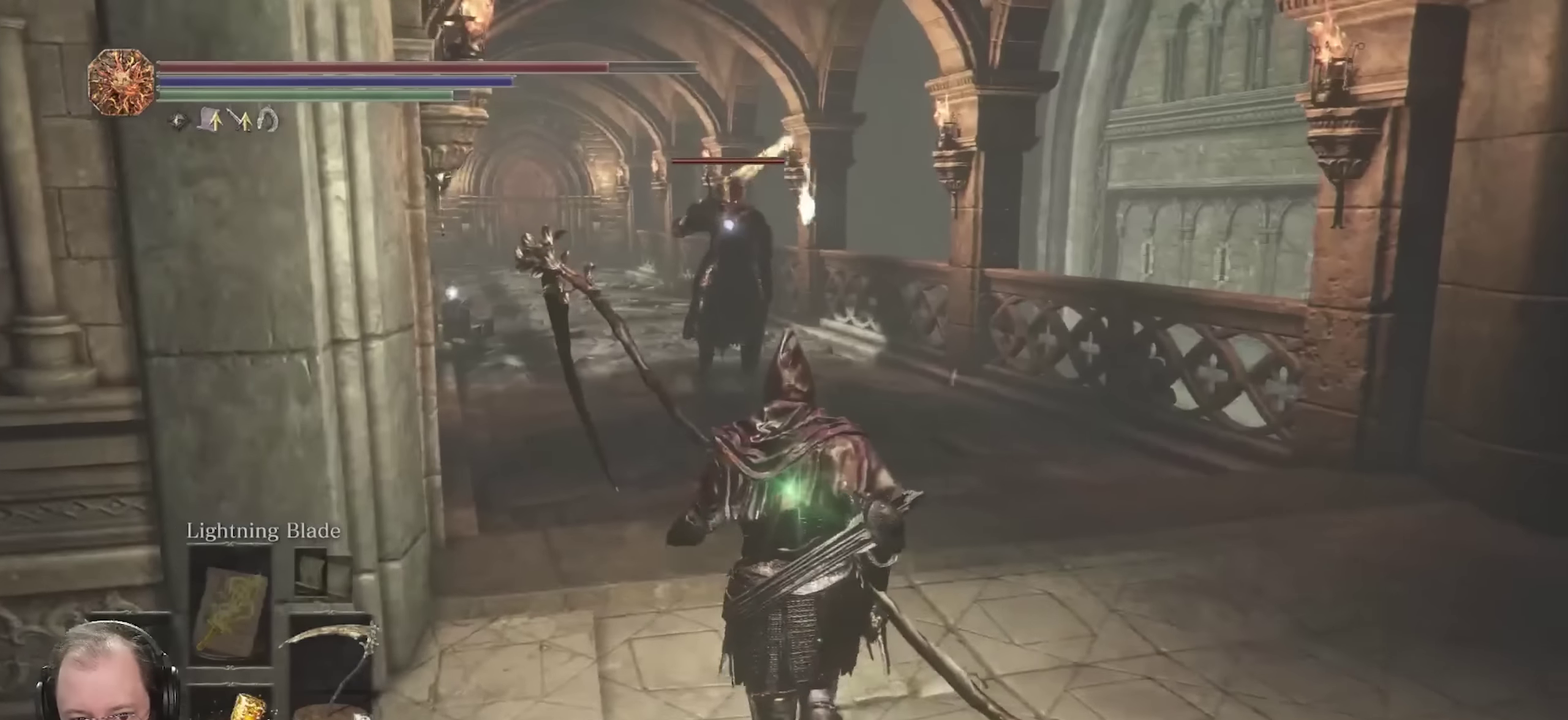
{"dt_ms": 450, "buttons": [], "left_stick": "up", "right_stick": "center", "events": [[150, "L2", "down"], [250, "L2", "up"]]}
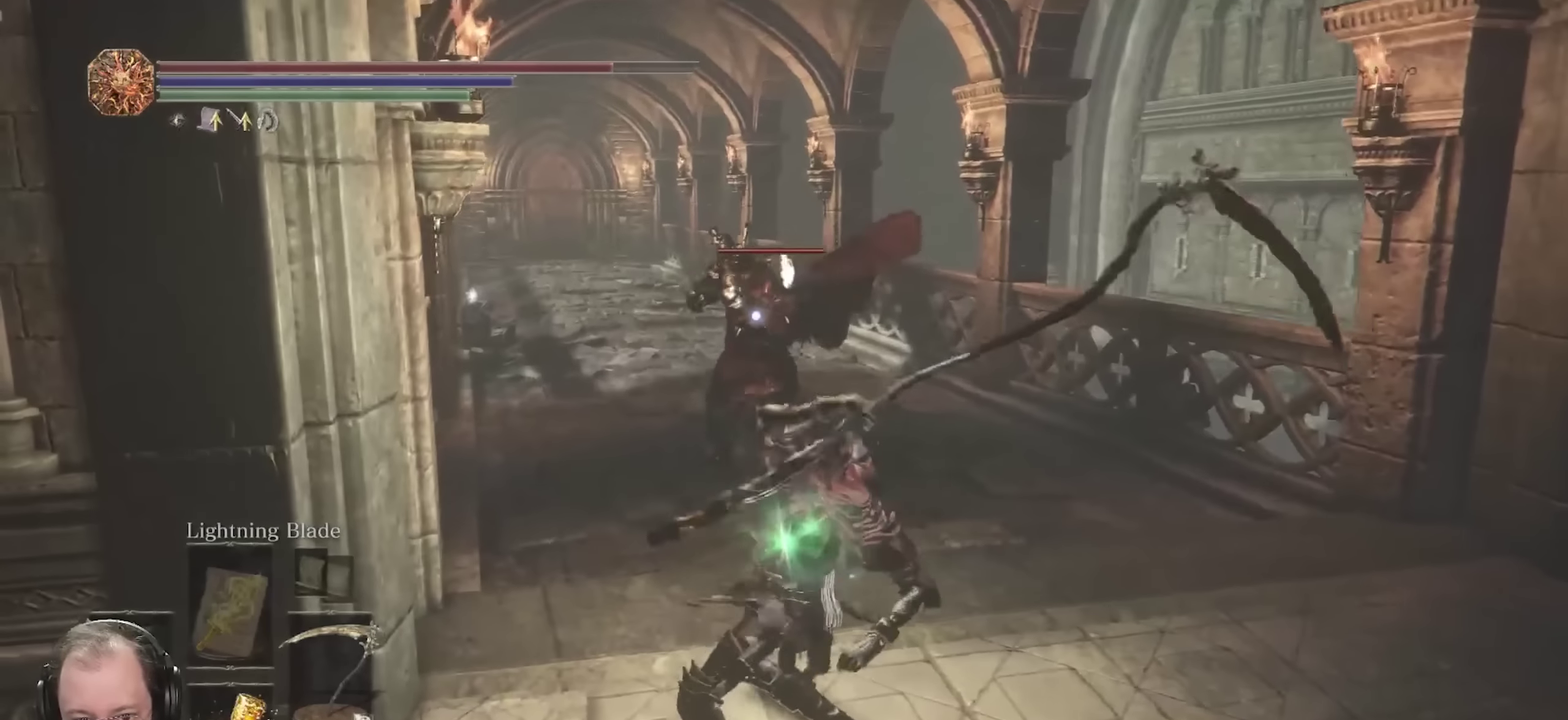
{"dt_ms": 700, "buttons": ["R2"], "left_stick": "down", "right_stick": "center", "events": [[116, "left_stick", "down-left"], [166, "left_stick", "down"], [433, "R2", "down"], [533, "R2", "up"], [583, "R2", "down"]]}
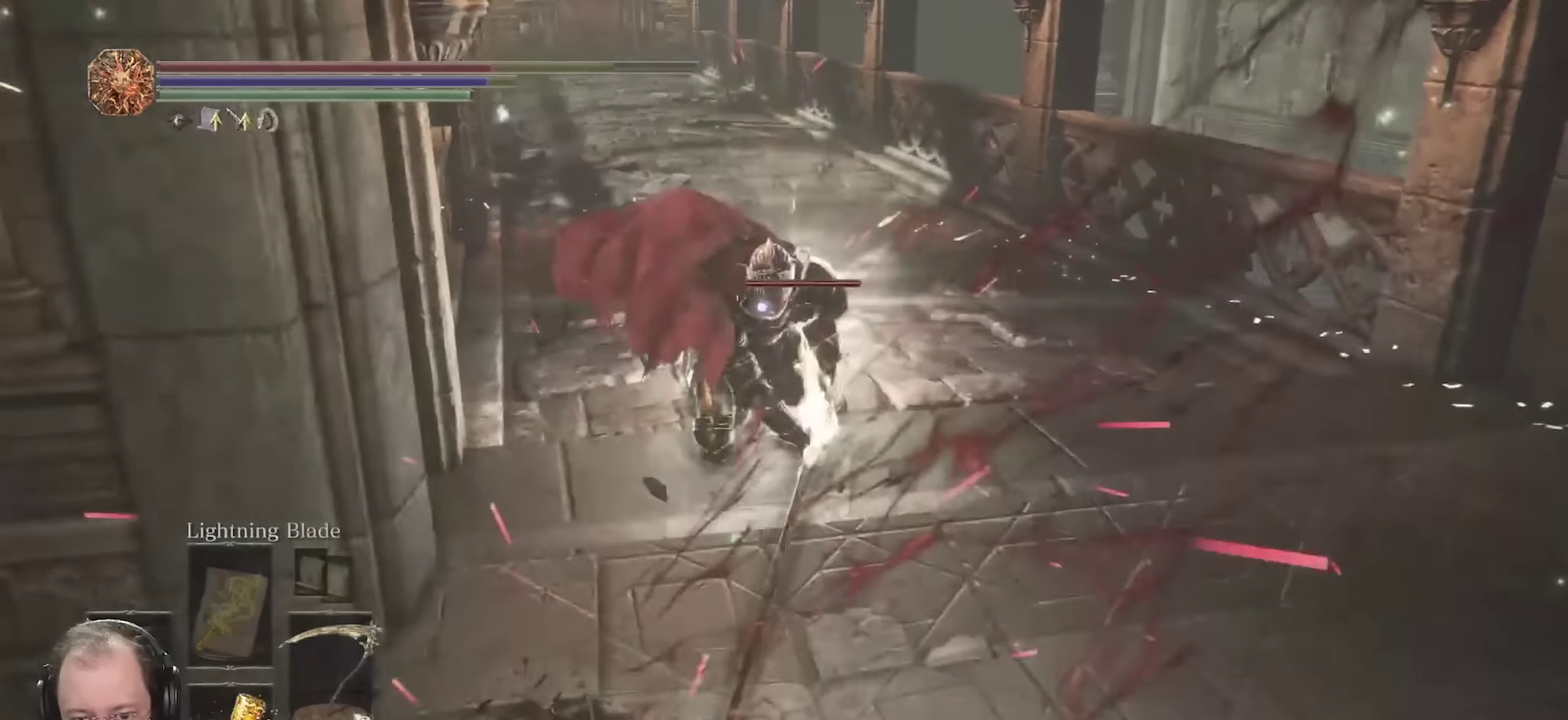
{"dt_ms": 350, "buttons": [], "left_stick": "center", "right_stick": "center", "events": [[83, "R2", "up"], [133, "R2", "down"], [233, "R2", "up"], [300, "left_stick", "center"]]}
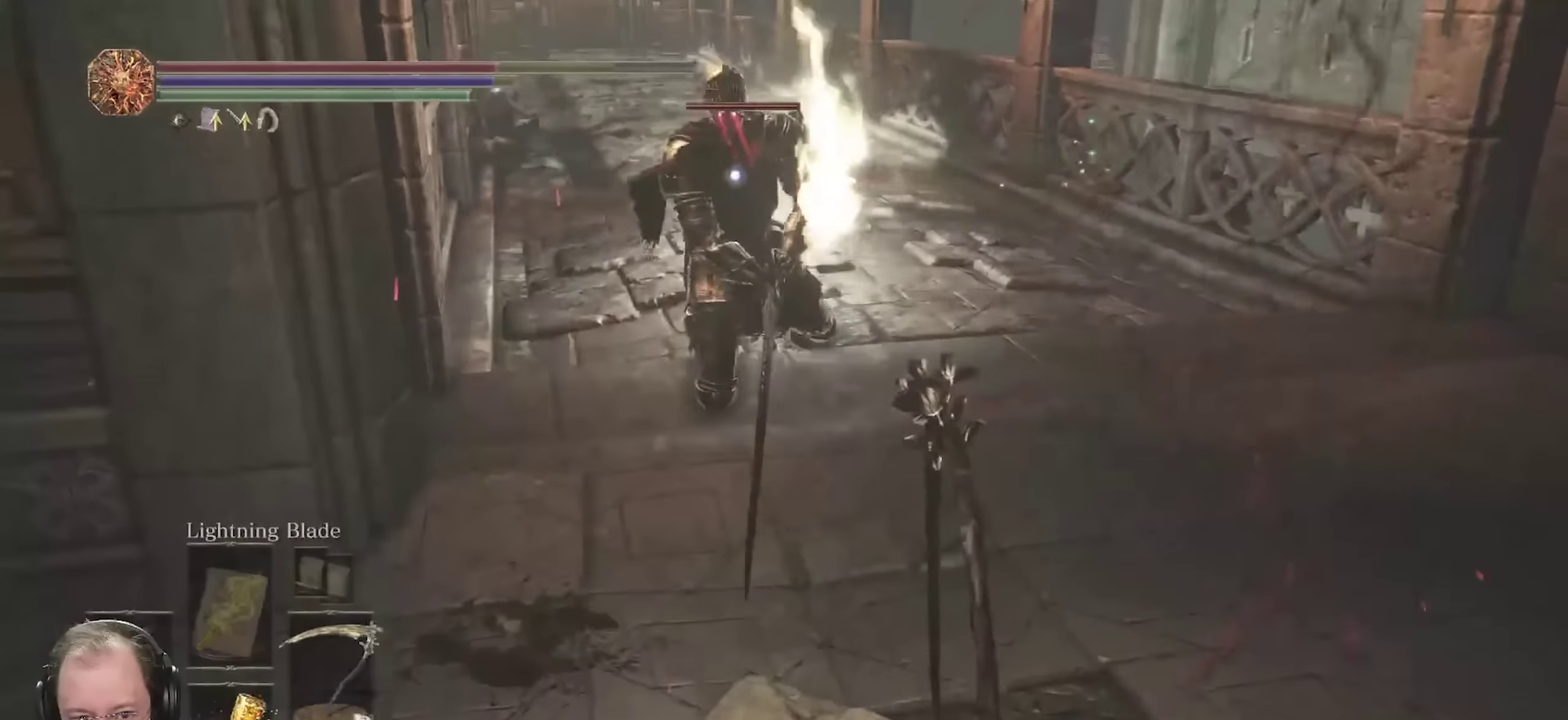
{"dt_ms": 450, "buttons": [], "left_stick": "up", "right_stick": "center", "events": [[16, "left_stick", "up"], [33, "R2", "down"], [133, "R2", "up"], [233, "R2", "down"], [316, "R2", "up"]]}
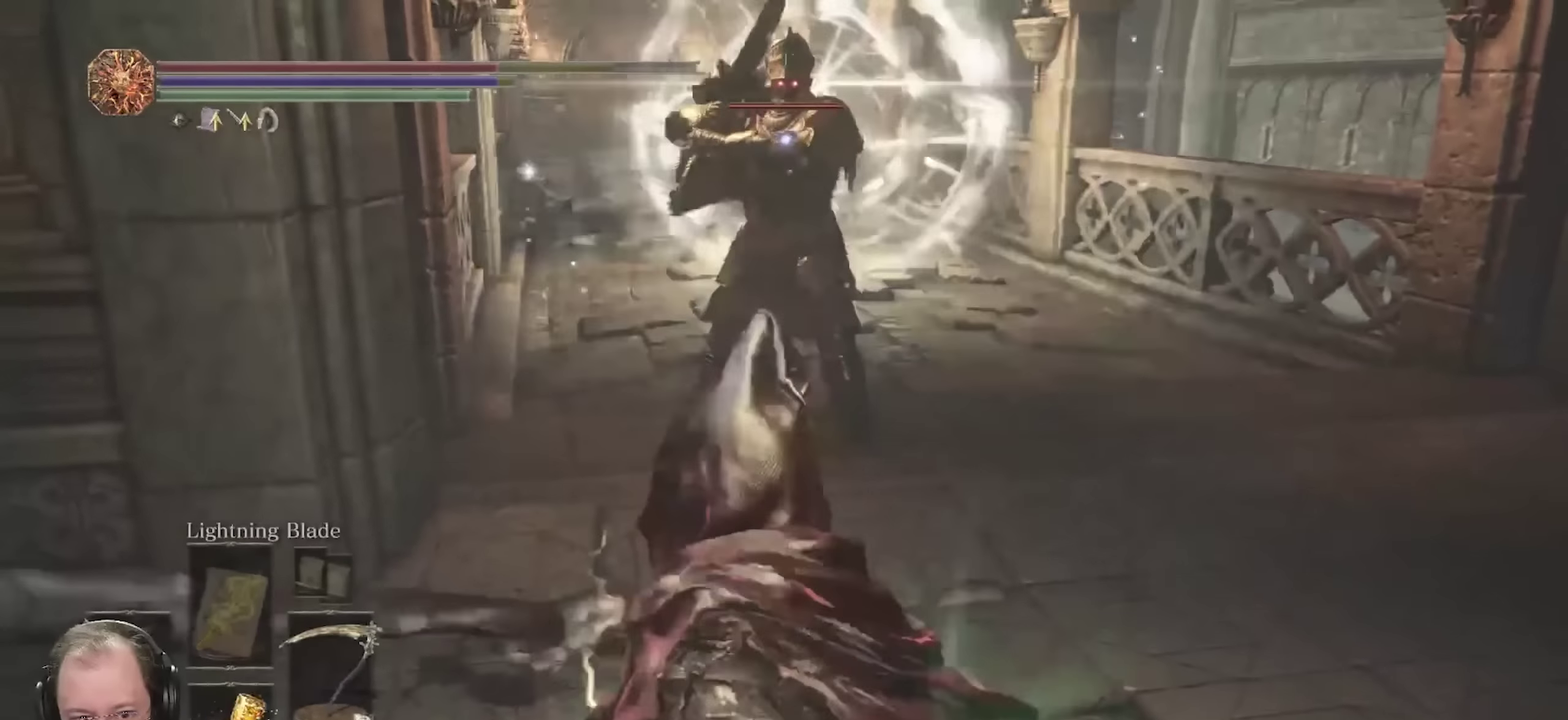
{"dt_ms": 700, "buttons": [], "left_stick": "up", "right_stick": "center", "events": [[300, "left_stick", "up-right"], [550, "left_stick", "up"]]}
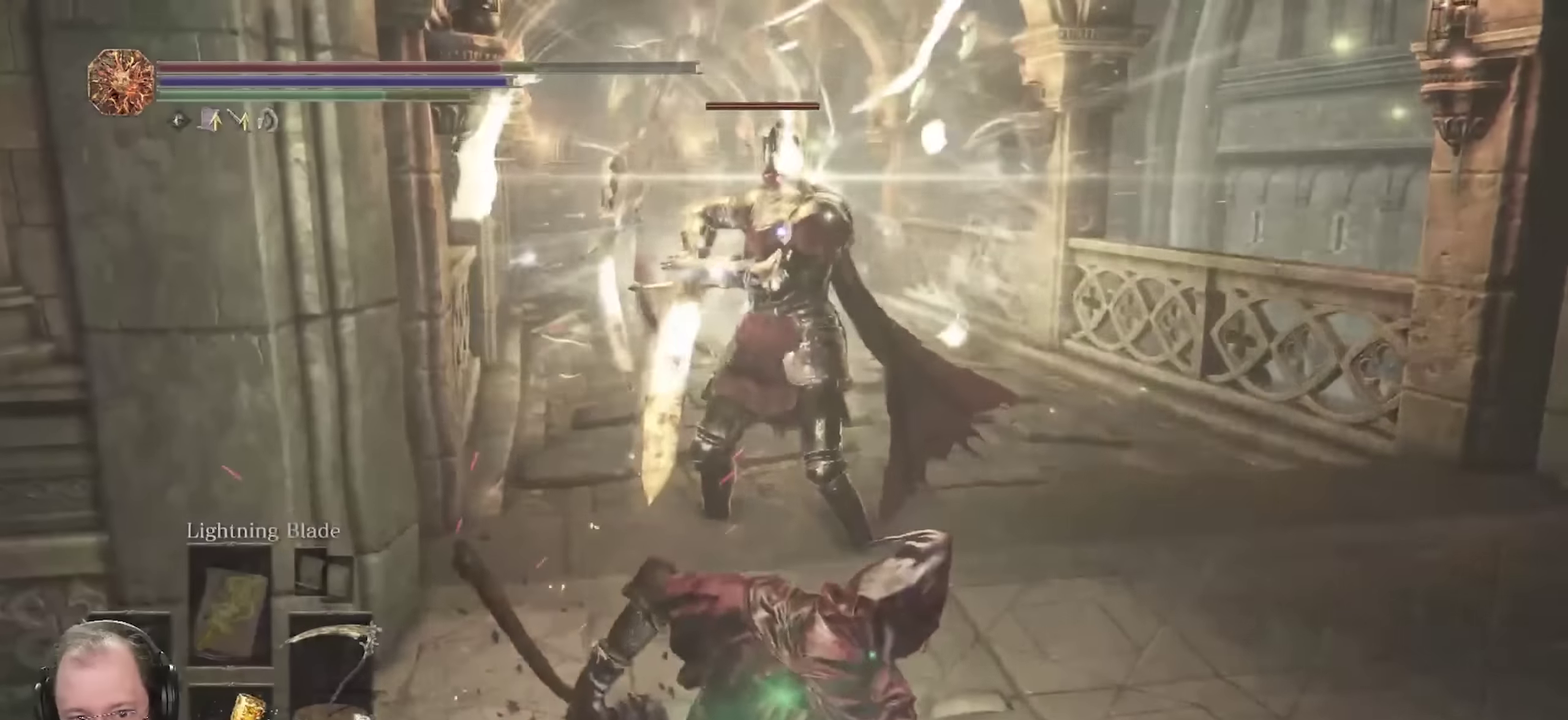
{"dt_ms": 350, "buttons": [], "left_stick": "right", "right_stick": "center", "events": [[266, "left_stick", "up-right"], [316, "left_stick", "right"]]}
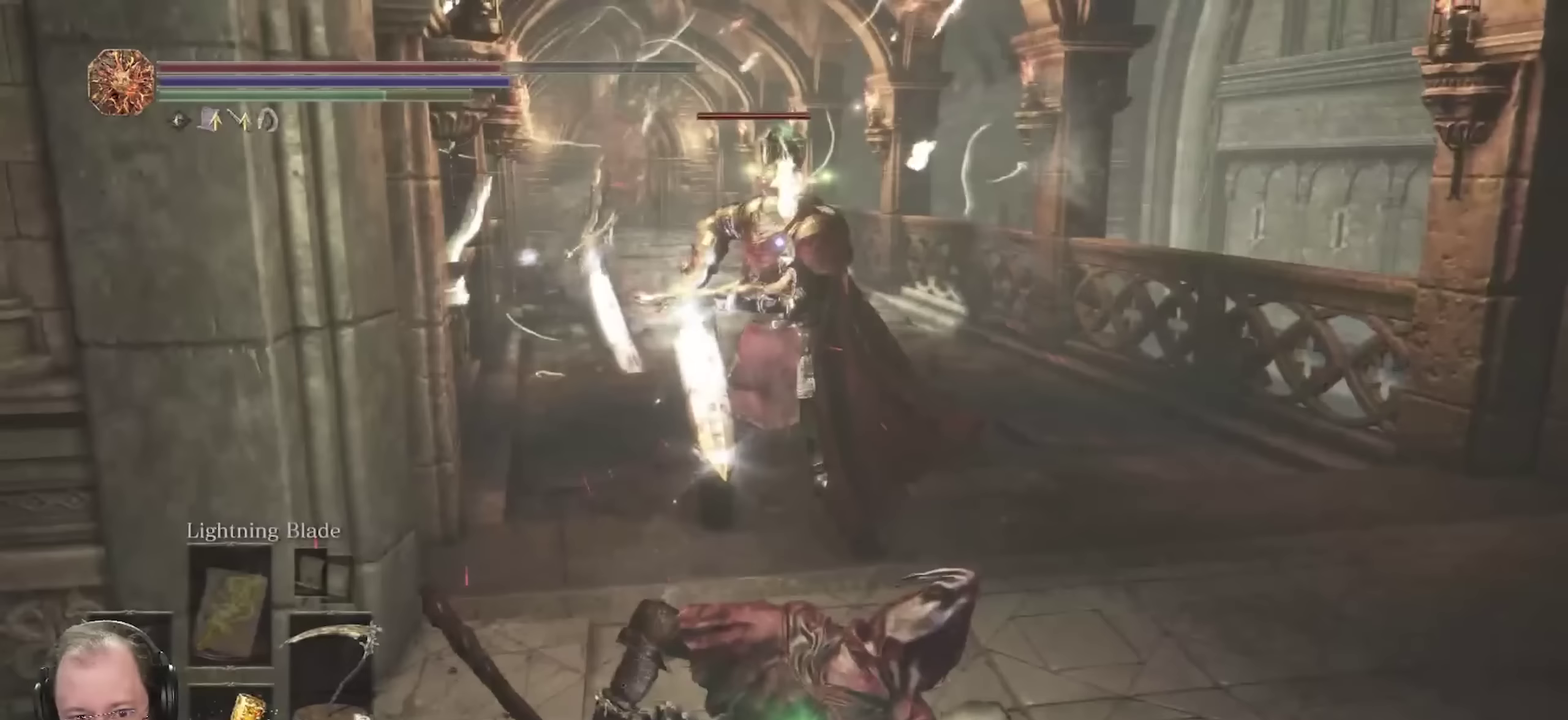
{"dt_ms": 350, "buttons": [], "left_stick": "down-right", "right_stick": "center", "events": [[100, "left_stick", "down-right"]]}
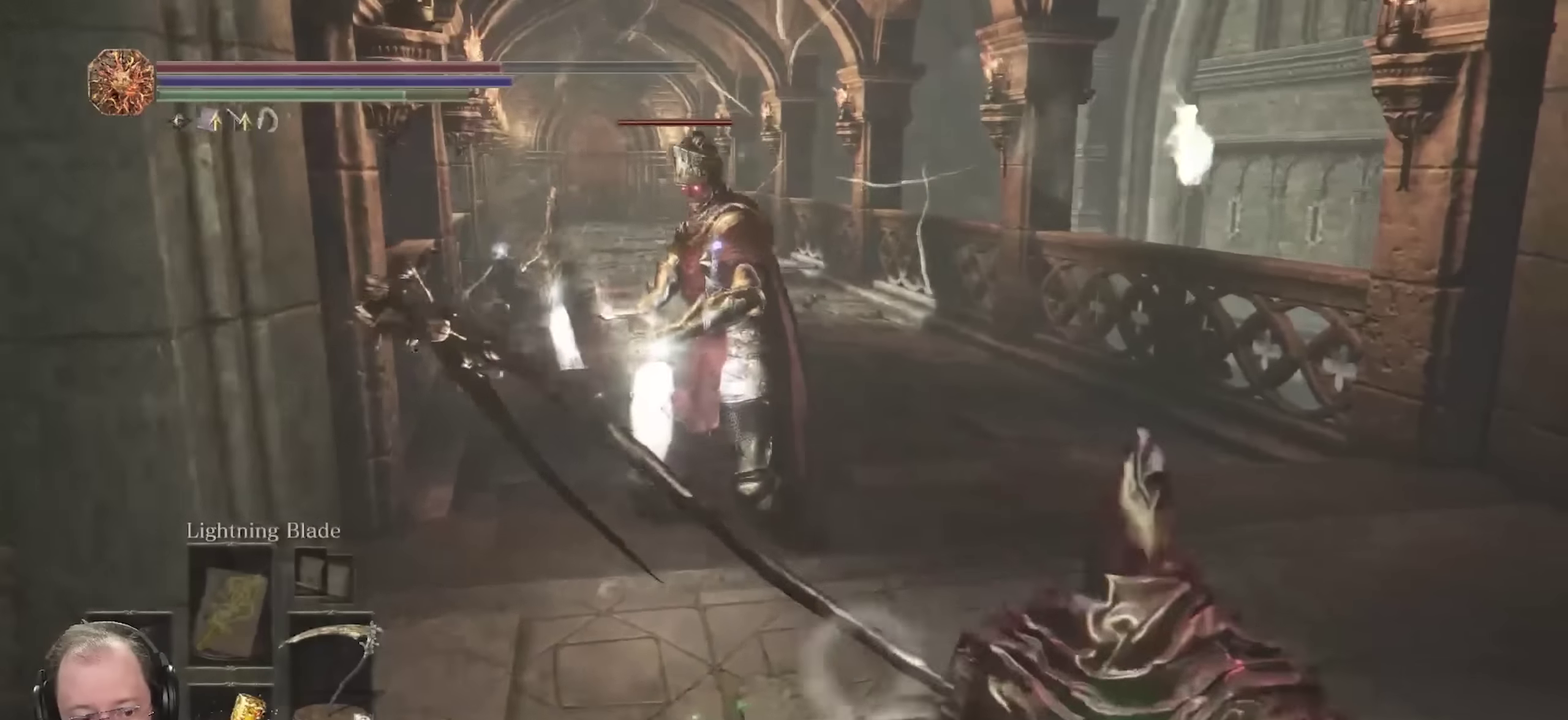
{"dt_ms": 700, "buttons": [], "left_stick": "down", "right_stick": "center", "events": [[150, "X", "down"], [250, "X", "up"], [300, "left_stick", "down"]]}
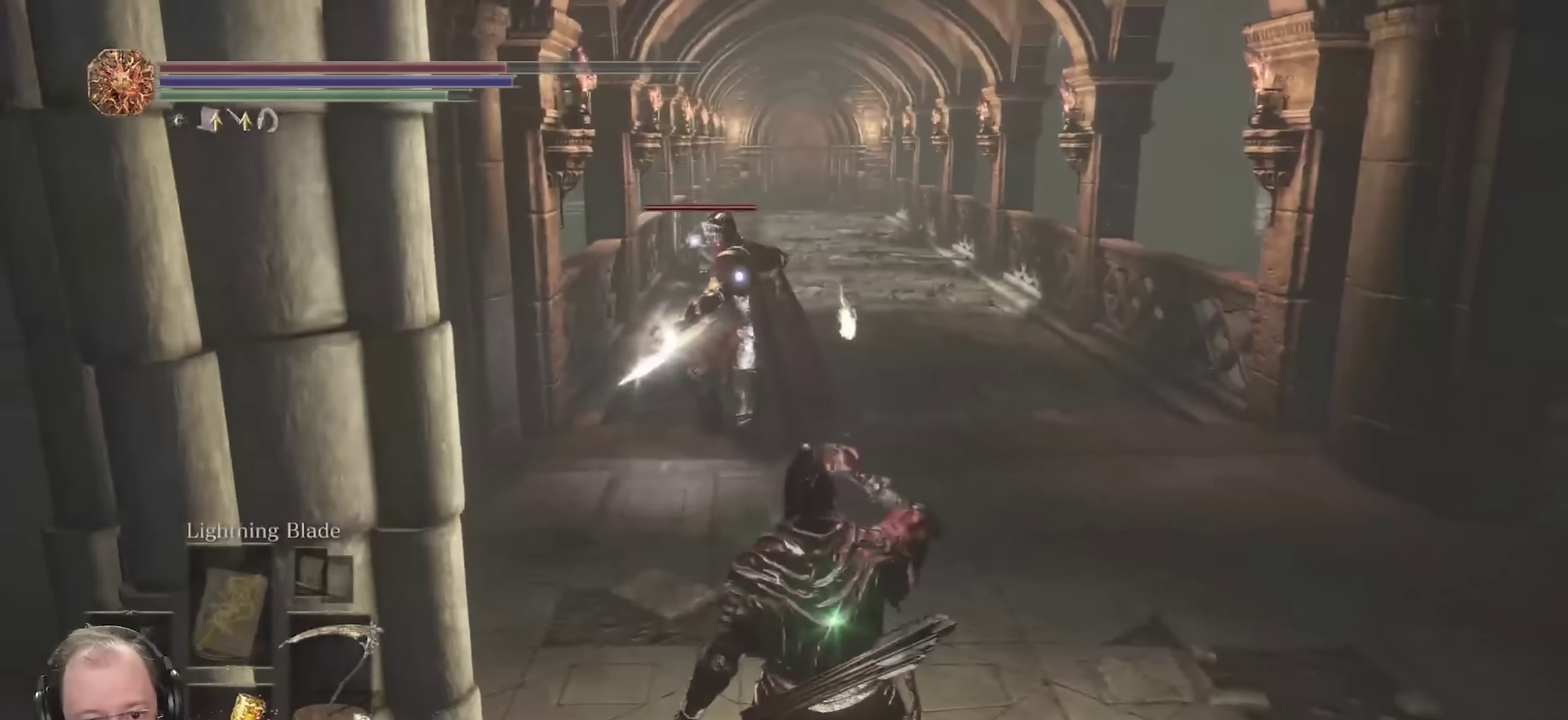
{"dt_ms": 450, "buttons": [], "left_stick": "down", "right_stick": "center", "events": [[67, "left_stick", "down-right"], [200, "left_stick", "down"]]}
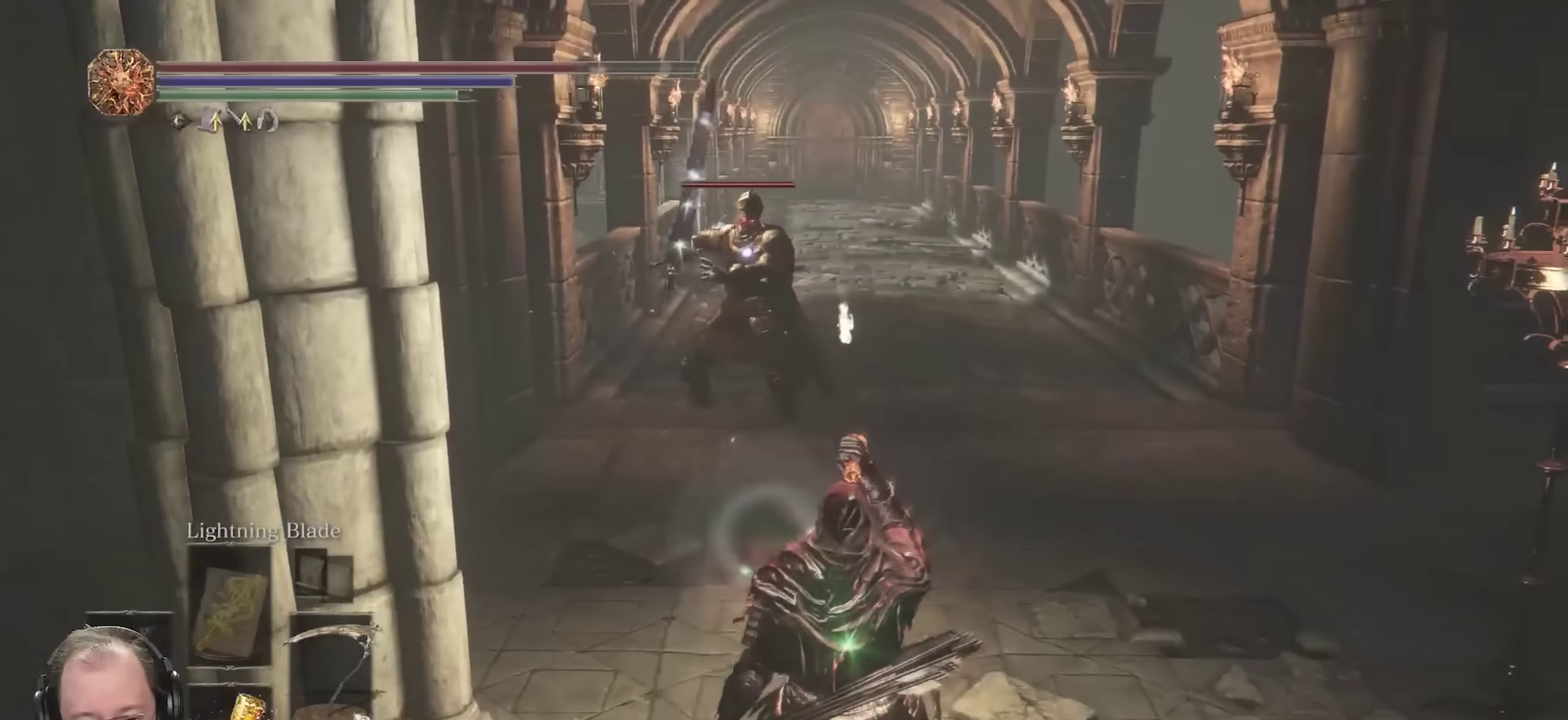
{"dt_ms": 350, "buttons": [], "left_stick": "down", "right_stick": "center", "events": [[67, "left_stick", "down-right"], [117, "left_stick", "down"]]}
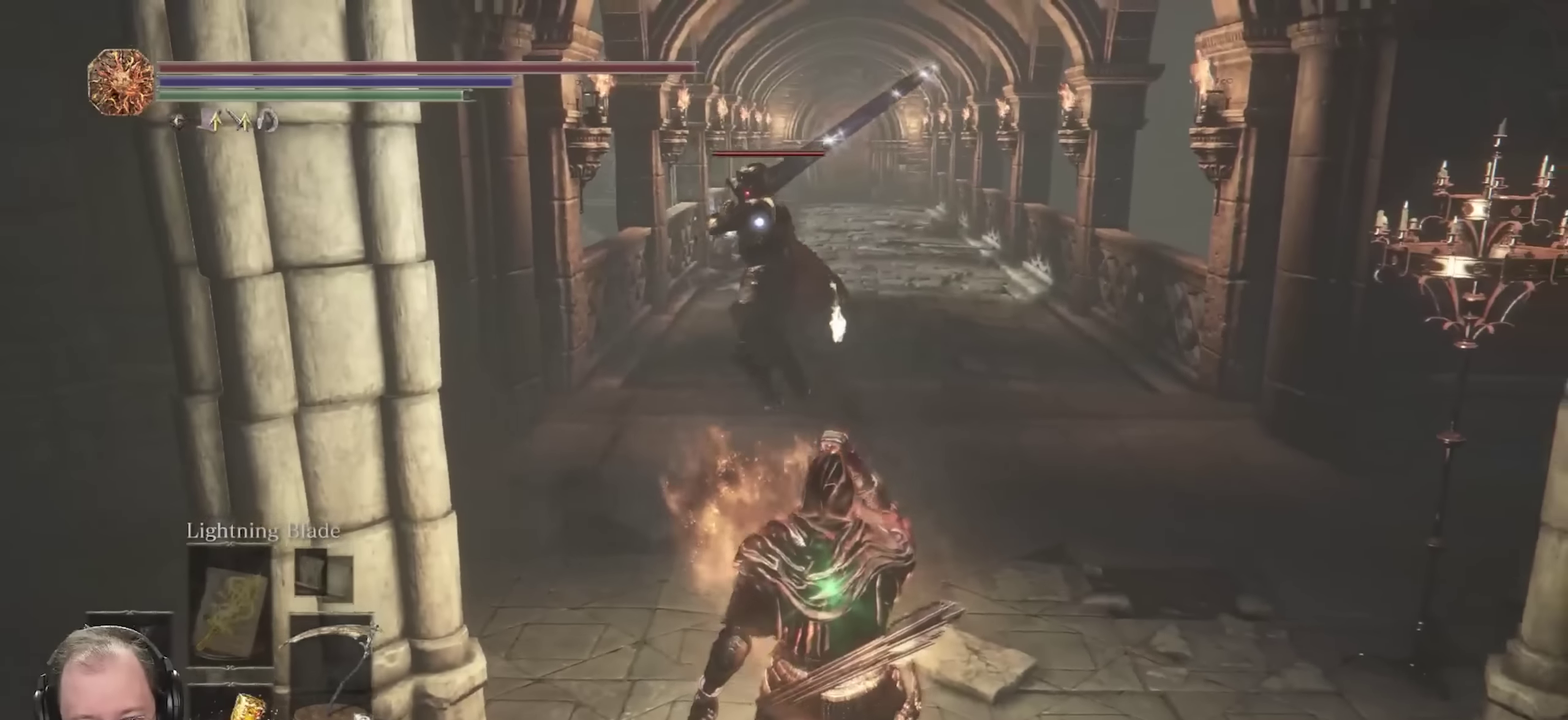
{"dt_ms": 700, "buttons": ["L2"], "left_stick": "up", "right_stick": "center", "events": [[317, "left_stick", "up-right"], [333, "L2", "down"], [383, "left_stick", "up"], [417, "L2", "up"], [483, "L2", "down"], [600, "L2", "up"], [683, "L2", "down"]]}
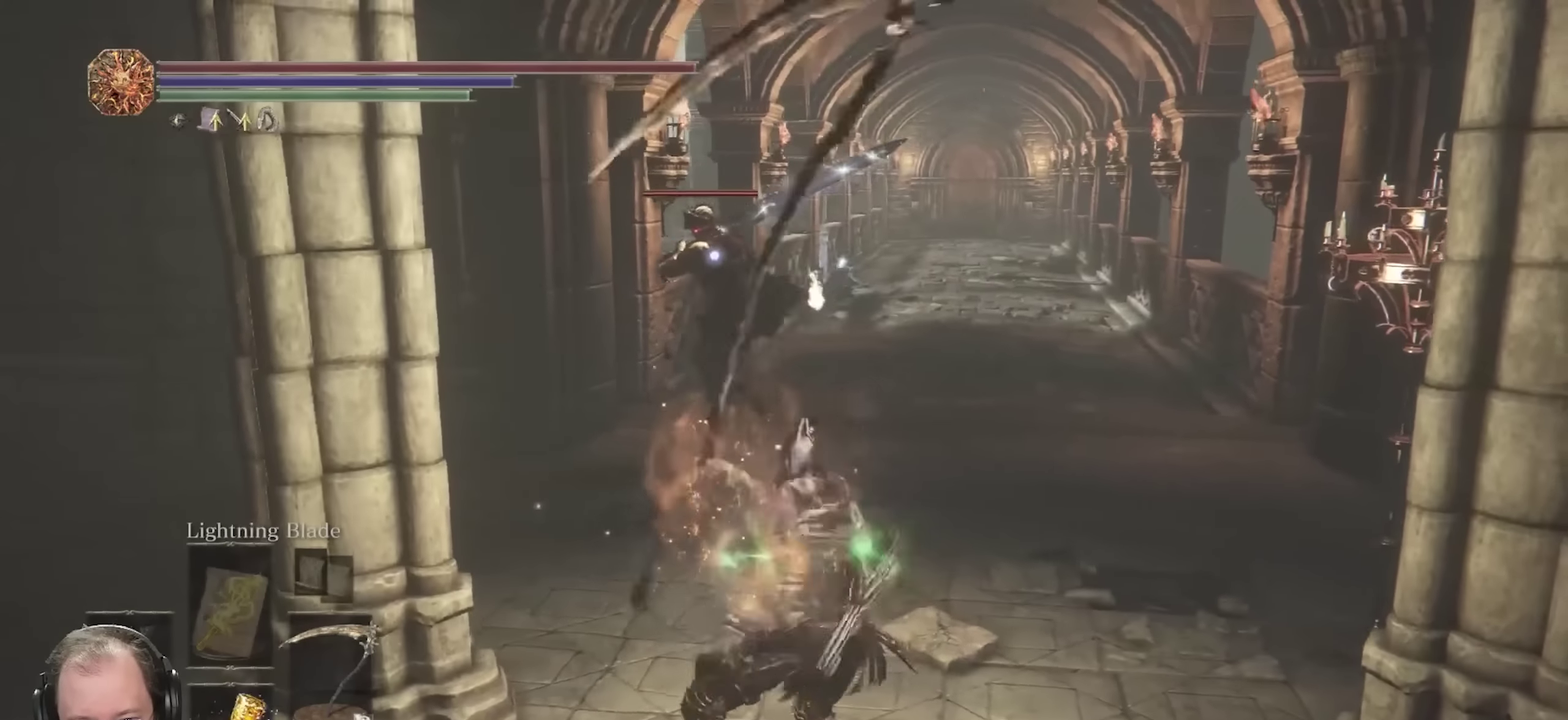
{"dt_ms": 700, "buttons": ["R2"], "left_stick": "up", "right_stick": "center", "events": [[67, "L2", "up"], [383, "R2", "down"], [450, "R2", "up"], [533, "R2", "down"], [600, "R2", "up"], [650, "R2", "down"]]}
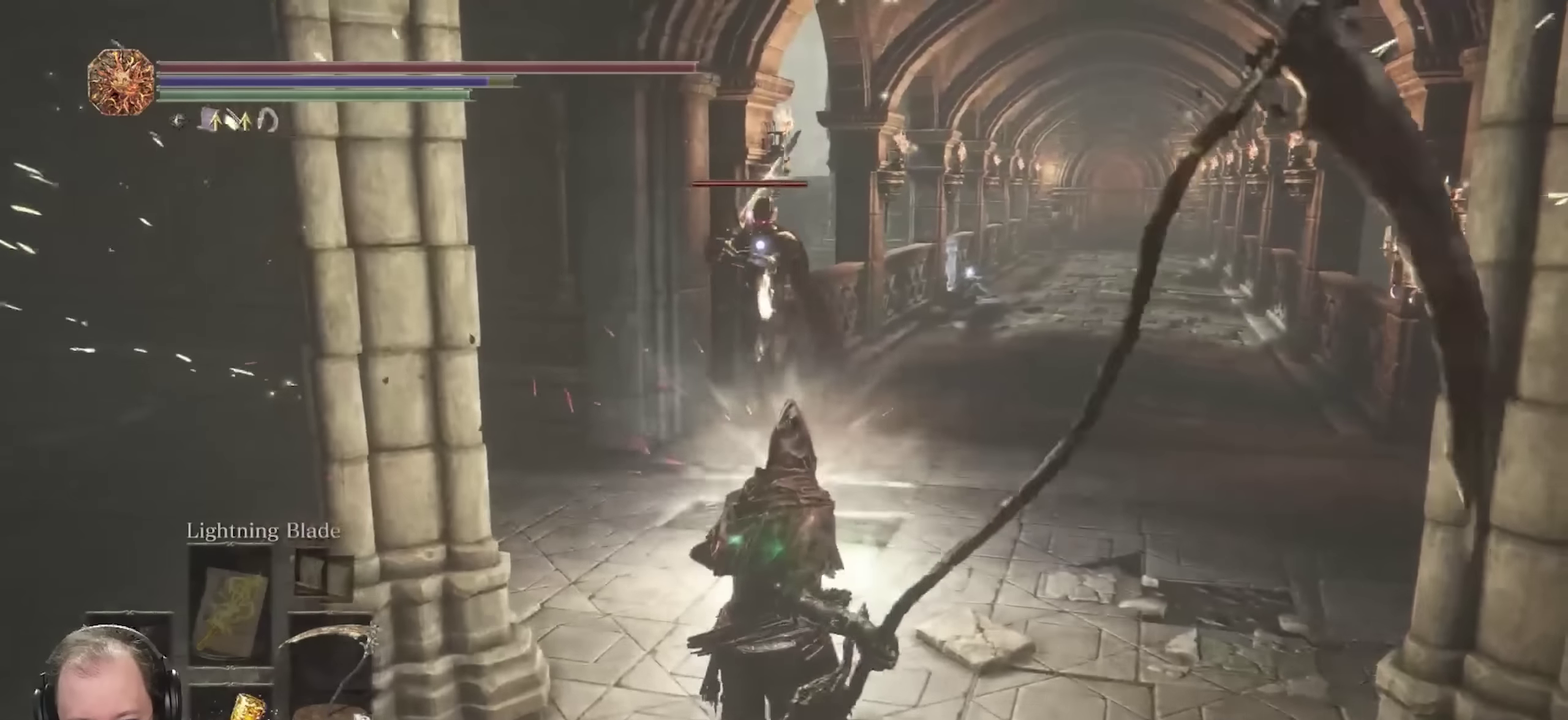
{"dt_ms": 250, "buttons": ["R2"], "left_stick": "up", "right_stick": "center", "events": []}
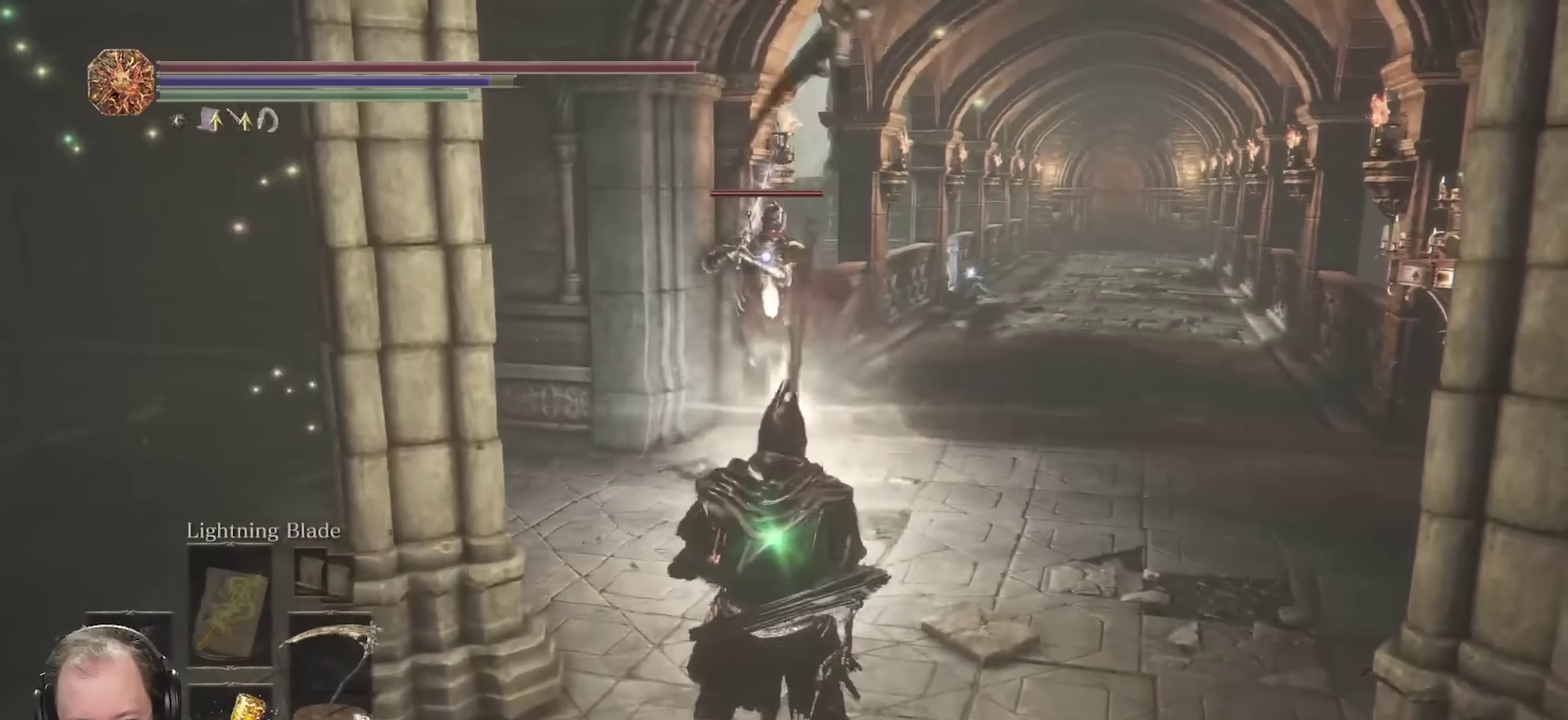
{"dt_ms": 450, "buttons": [], "left_stick": "up-right", "right_stick": "center", "events": [[83, "R2", "up"], [150, "R2", "down"], [267, "R2", "up"], [317, "left_stick", "up-right"]]}
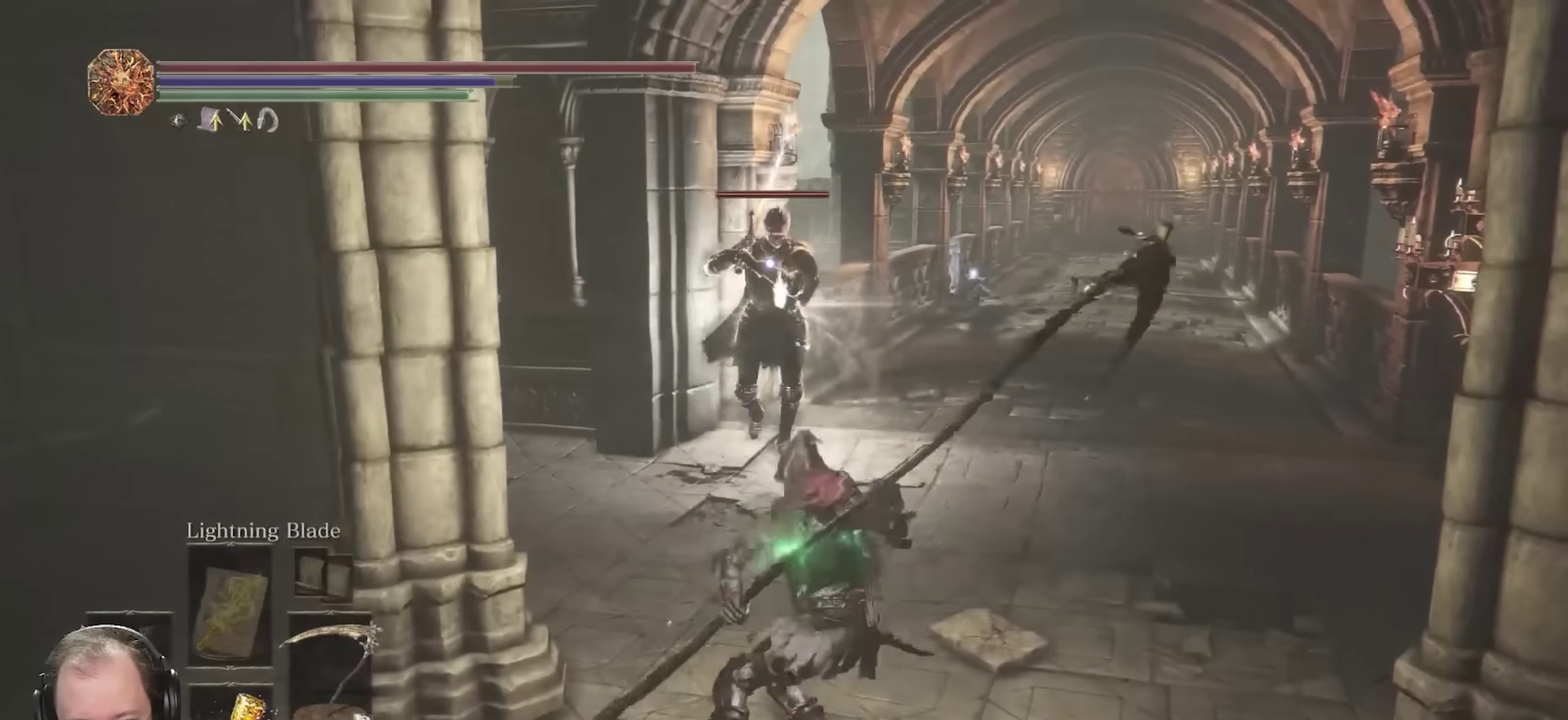
{"dt_ms": 700, "buttons": [], "left_stick": "right", "right_stick": "center", "events": [[667, "left_stick", "right"]]}
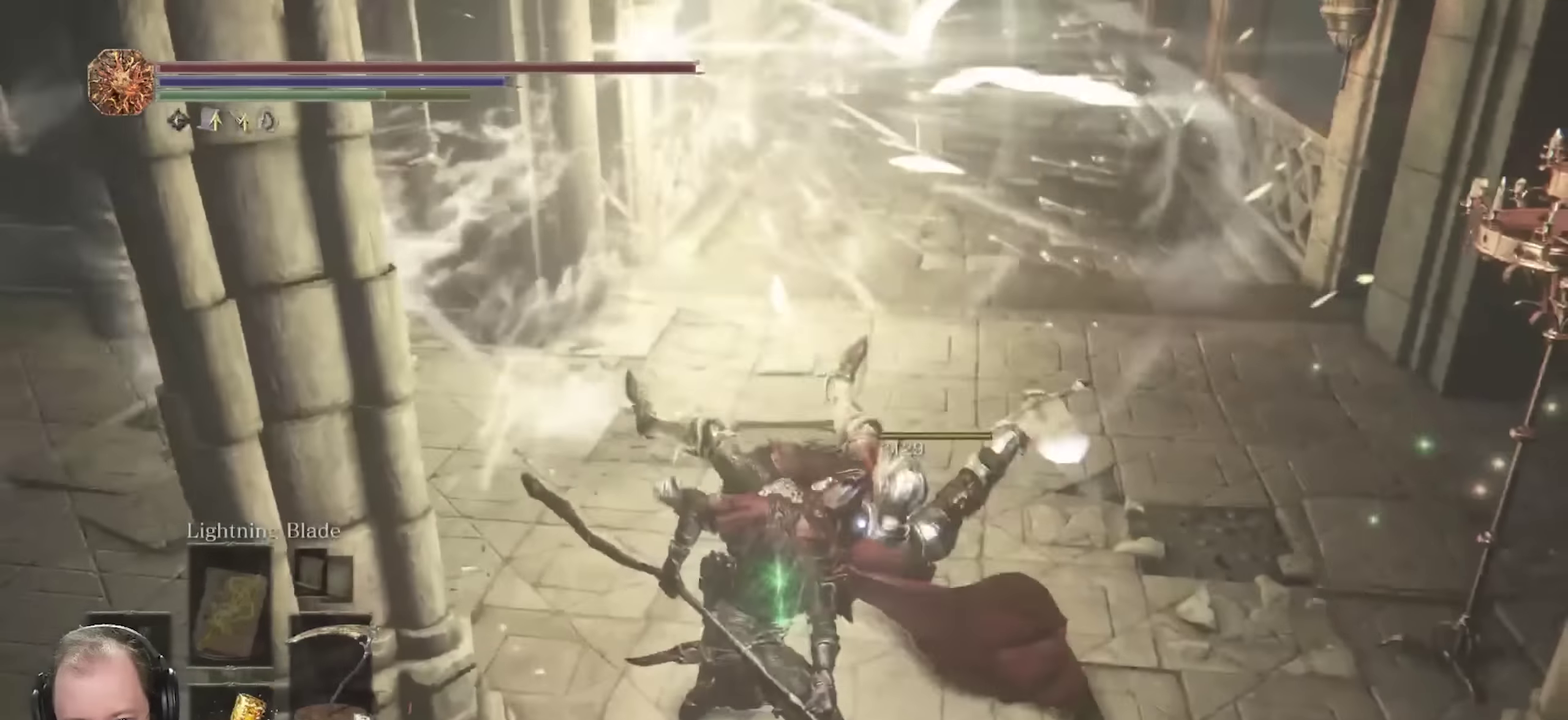
{"dt_ms": 350, "buttons": [], "left_stick": "down-right", "right_stick": "center", "events": [[67, "left_stick", "down-right"]]}
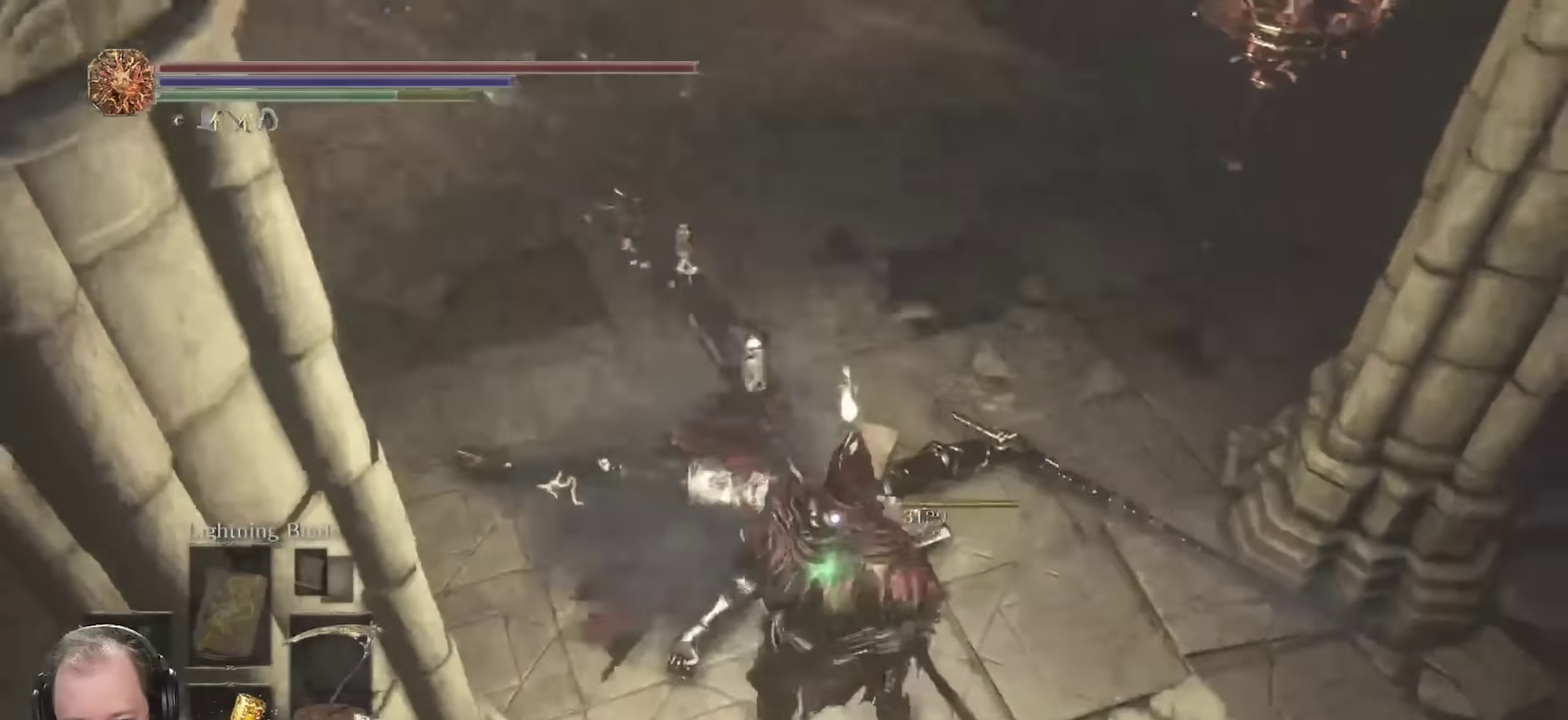
{"dt_ms": 450, "buttons": [], "left_stick": "up", "right_stick": "center", "events": [[233, "left_stick", "right"], [333, "left_stick", "up-right"], [400, "left_stick", "up"]]}
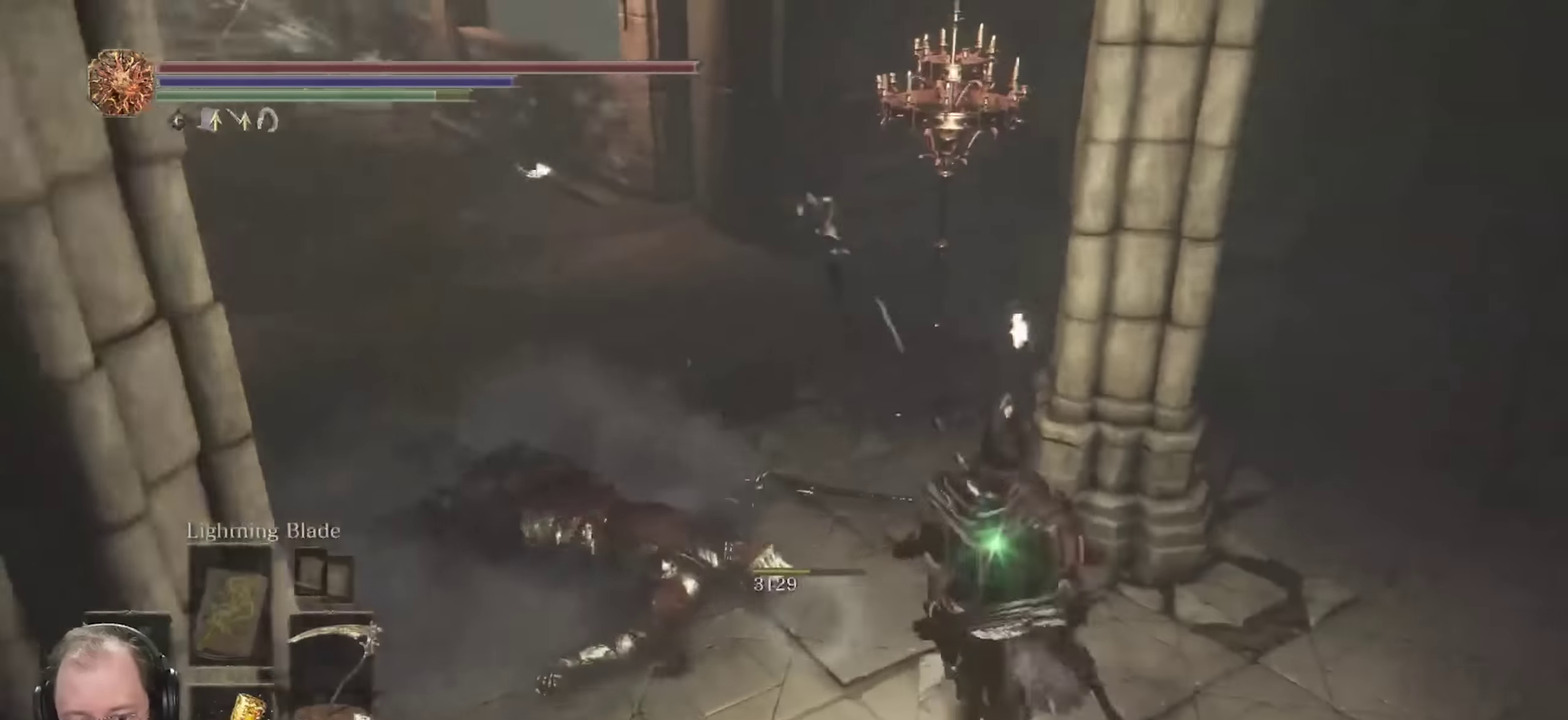
{"dt_ms": 700, "buttons": ["B"], "left_stick": "up", "right_stick": "center", "events": [[167, "B", "down"], [167, "left_stick", "up-left"], [483, "right_stick", "left"], [617, "left_stick", "up"], [683, "right_stick", "center"]]}
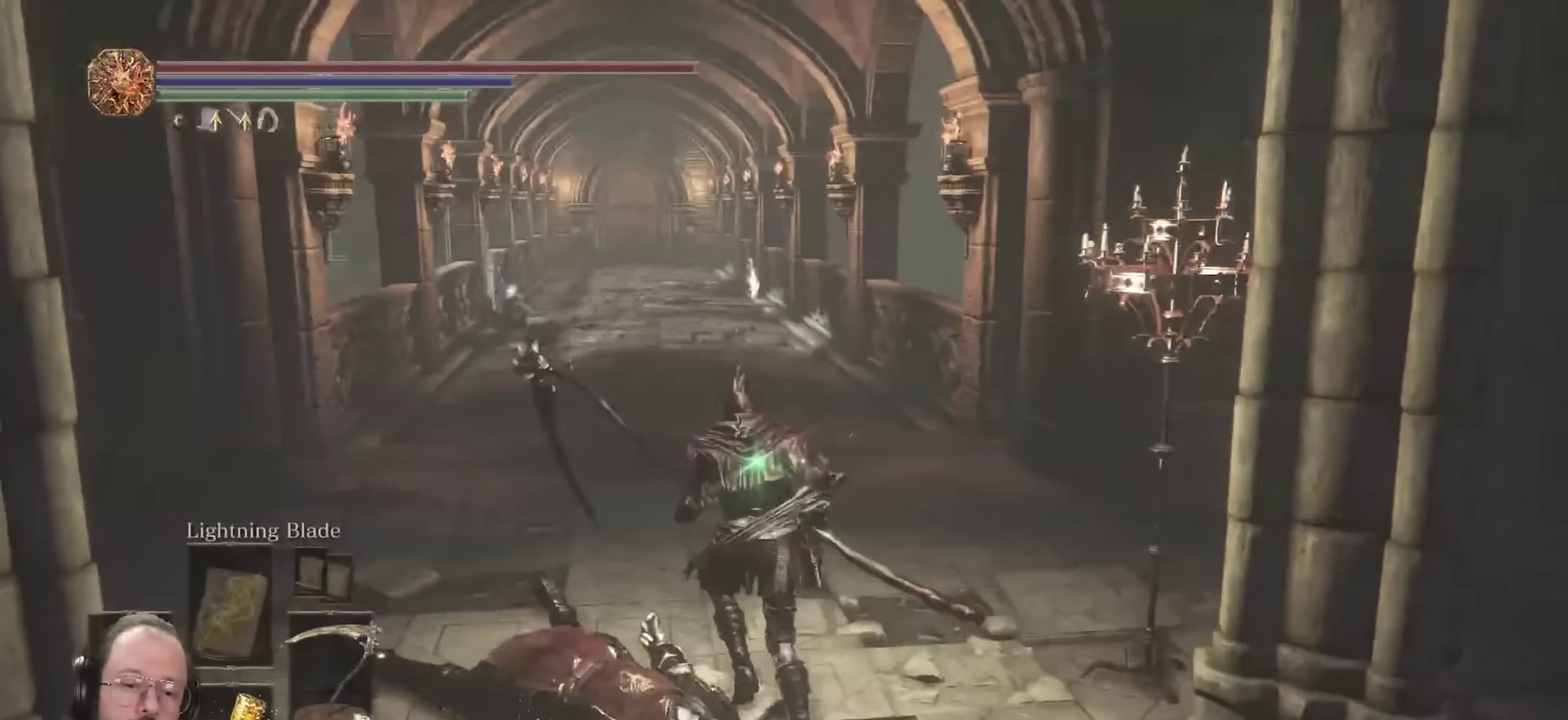
{"dt_ms": 350, "buttons": ["B"], "left_stick": "up", "right_stick": "center", "events": []}
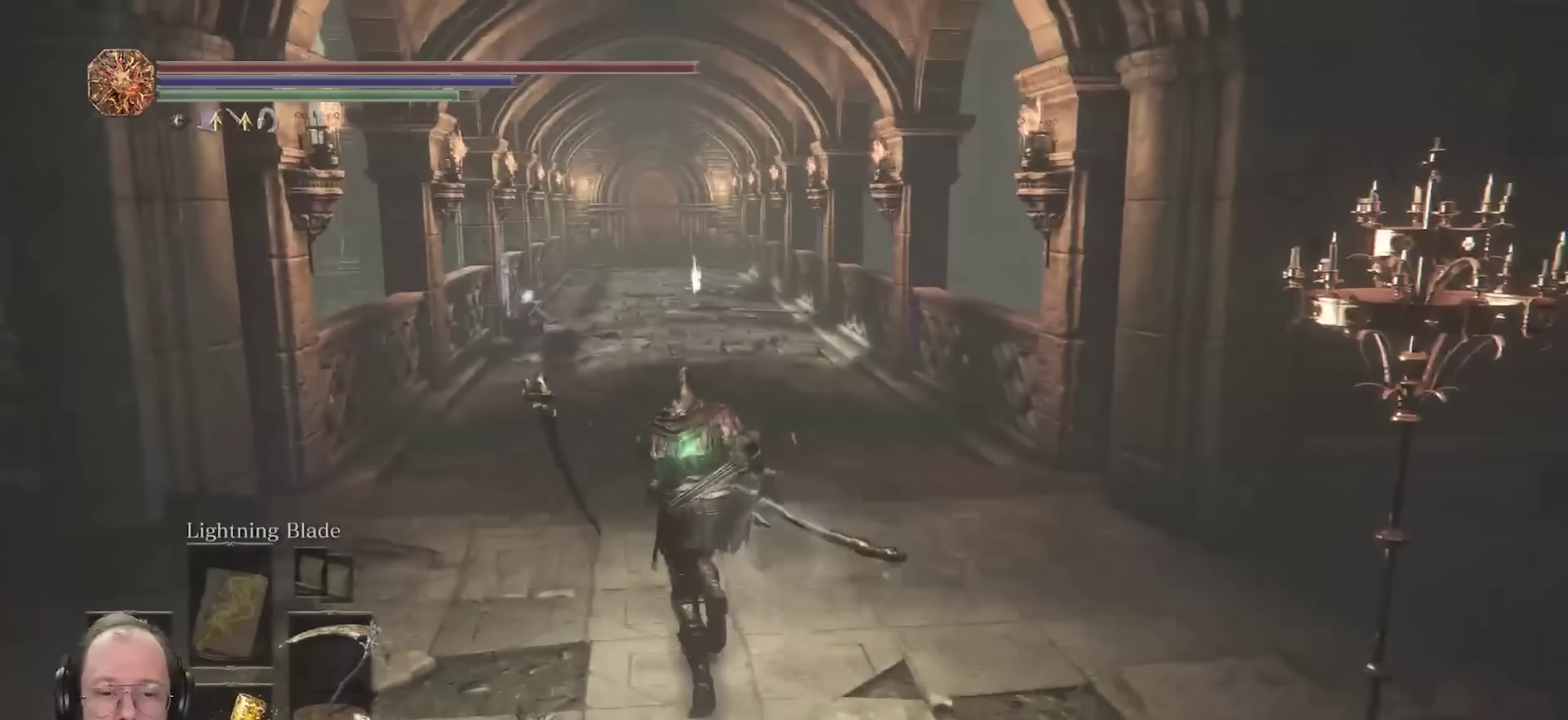
{"dt_ms": 350, "buttons": ["B"], "left_stick": "up", "right_stick": "center", "events": []}
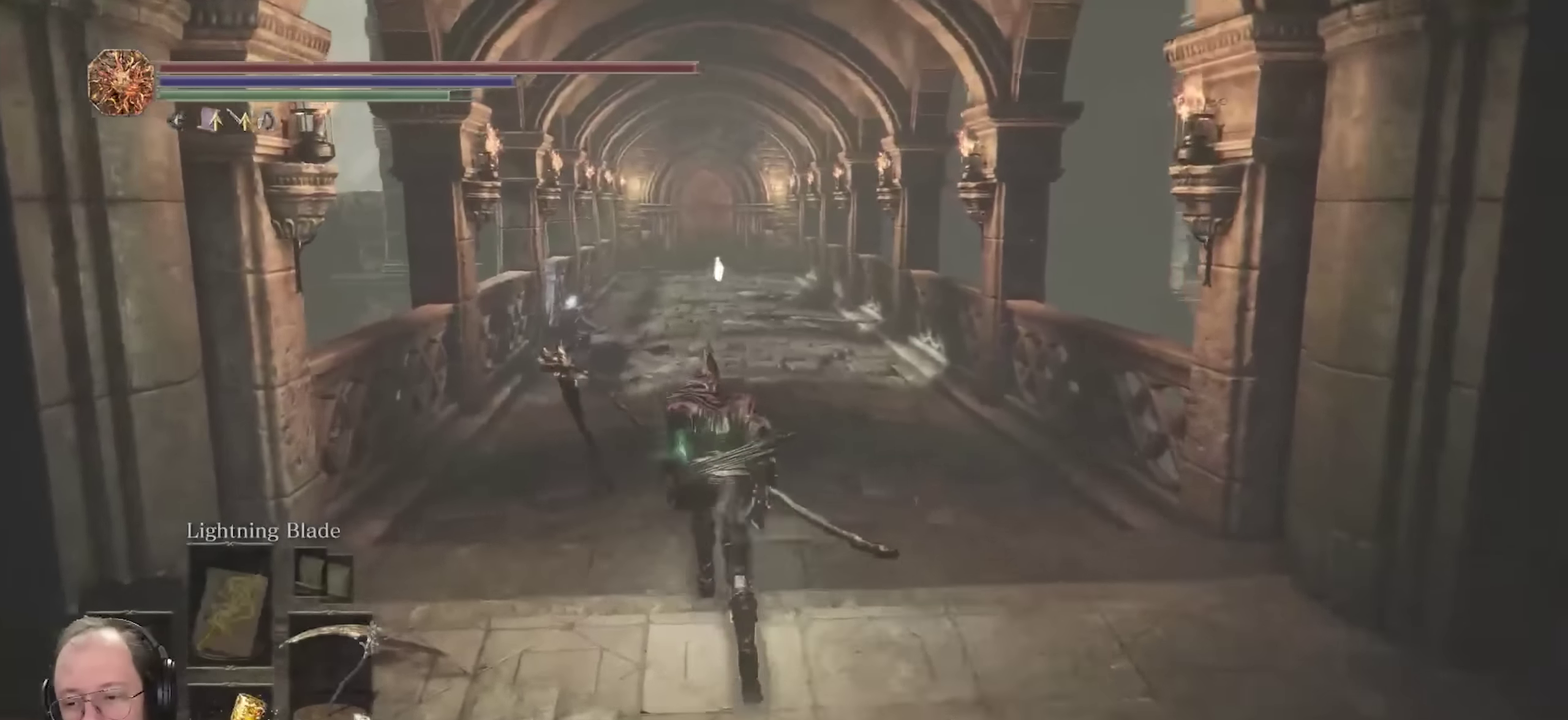
{"dt_ms": 650, "buttons": ["B"], "left_stick": "up", "right_stick": "center", "events": []}
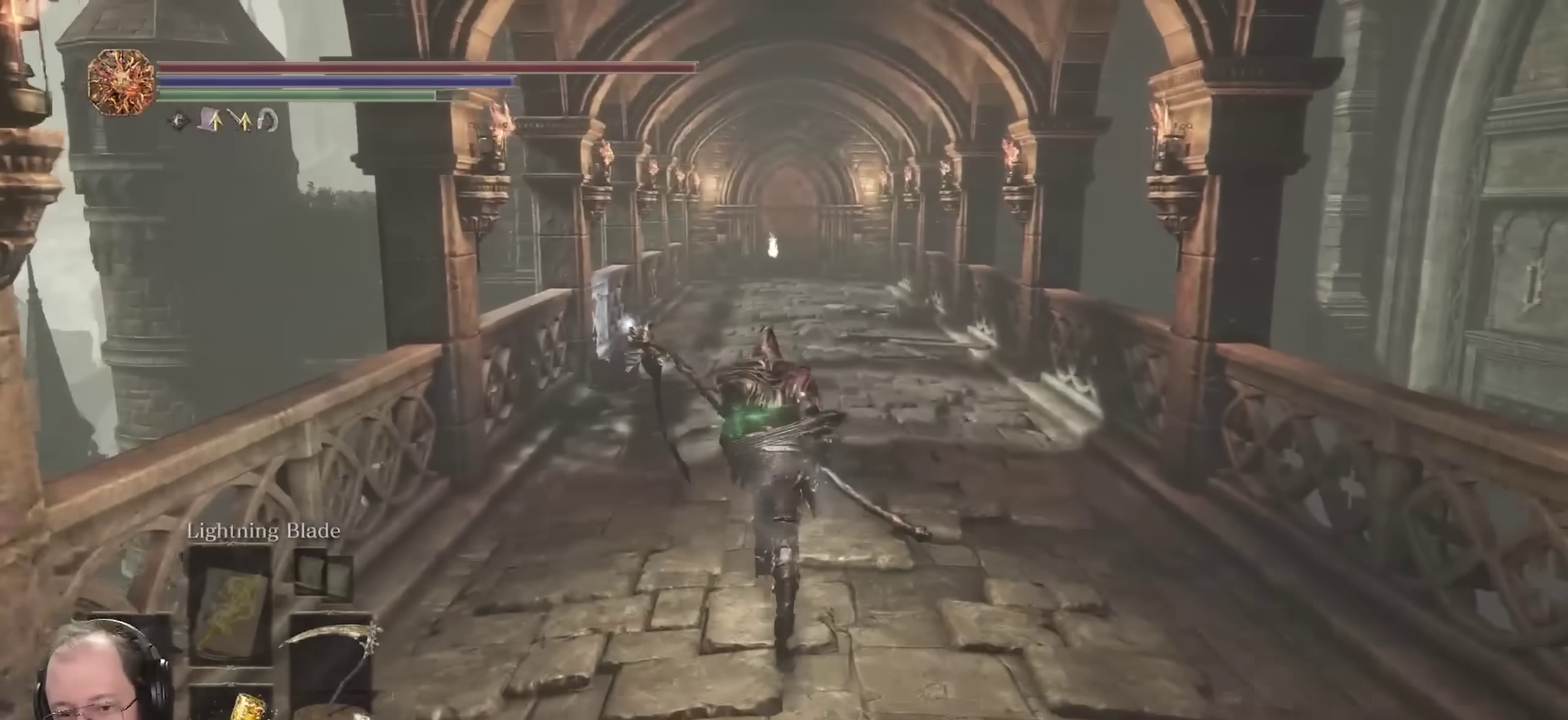
{"dt_ms": 550, "buttons": ["B"], "left_stick": "up", "right_stick": "center", "events": []}